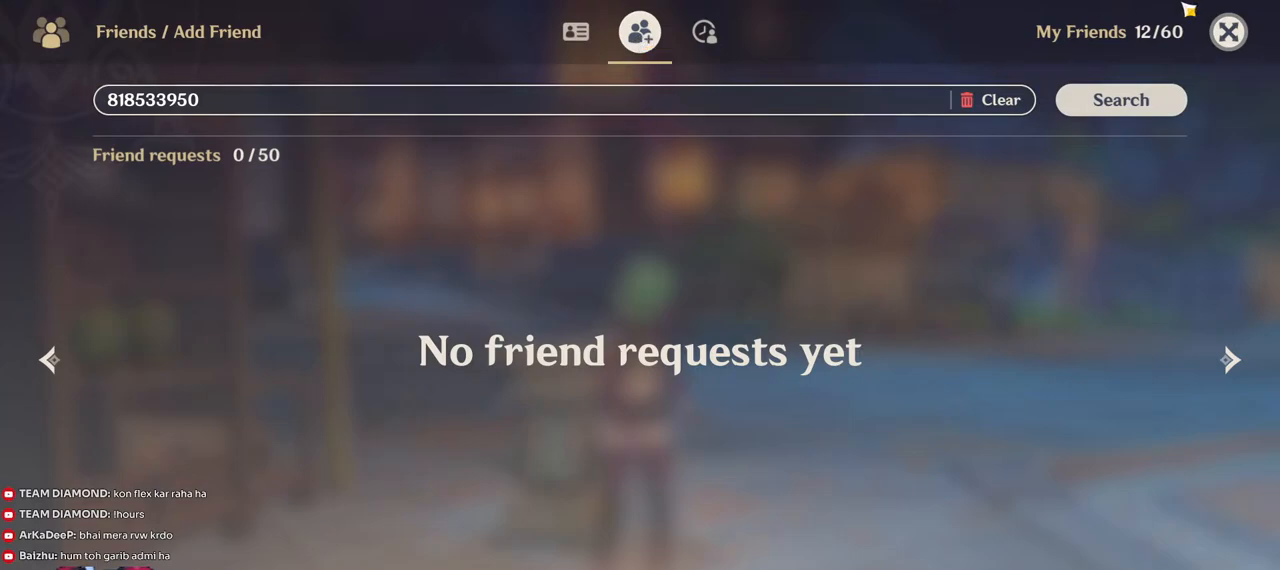
Gameplay with keyboard and mouse; each line is a JSON object with the keys and mouse buttons held at the frame after it. "events" lists presses ("down") and releases ("up") of "1", "2", "3", "4", "5", "a", "alt", "b", "c", "ctrl", "d", "e", "f", "g", "q", "r", "s", "shift", "space", "t", "tab", "v", "w", "x", "z", "mouse_left", "mouse_wheel", "mouse_right", "mouse_mb4" and "mouse_mb5" between this image and that frame as [ms after this image, input, new state], when the widget could be followed in between. "mouse_left", "mouse_wheel", "mouse_right", "mouse_mb4", "mouse_mb5" = the "left", "wheel", "right", "mb4", "mb5" buttons of the "mouse" list. No other keys are recorded. "wheel" means that the mouse wheel is clicked or scrolled. Mouse movement is not recorded.
{"keys": [], "mouse": [], "events": [[417, "mouse_left", "down"], [483, "mouse_left", "up"]]}
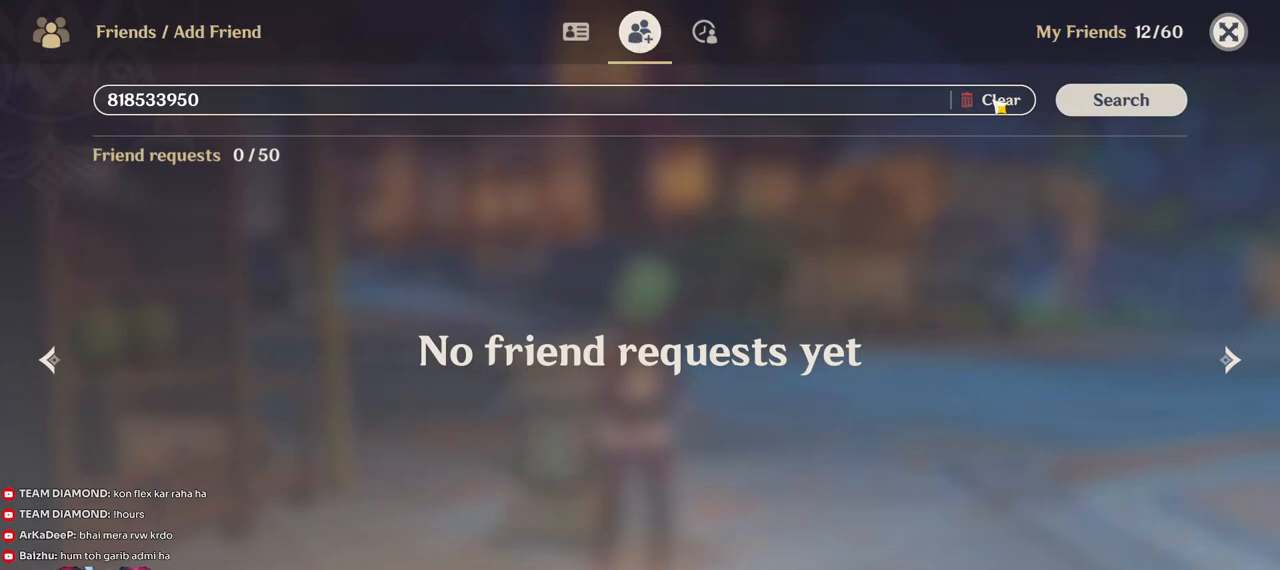
{"keys": [], "mouse": [], "events": []}
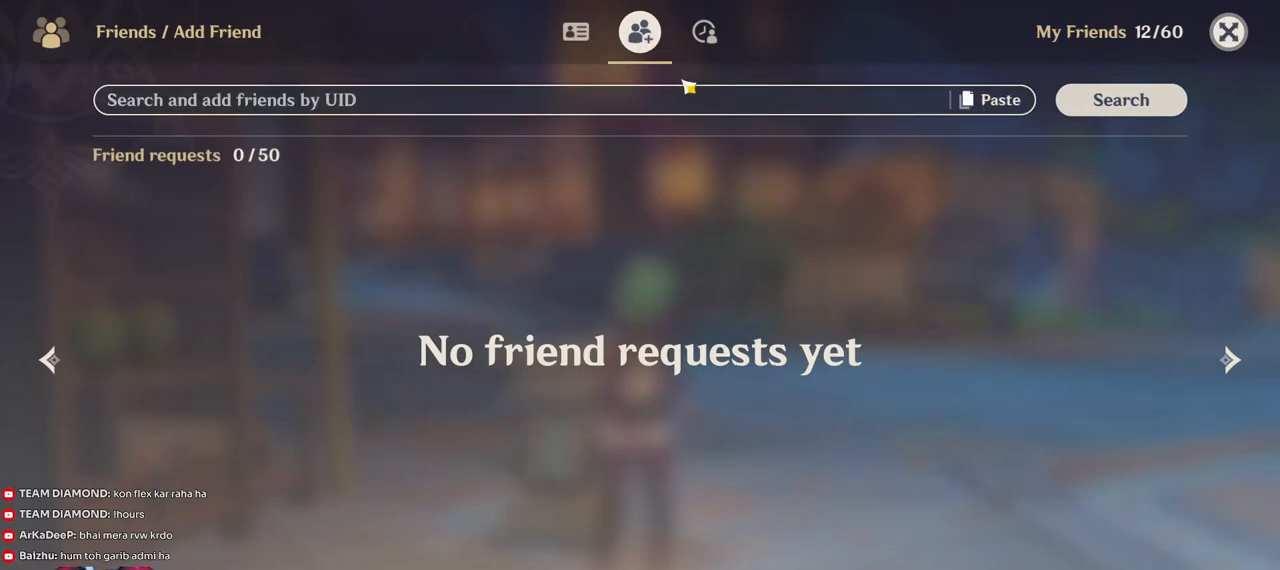
{"keys": [], "mouse": [], "events": [[283, "mouse_left", "down"], [383, "mouse_left", "up"]]}
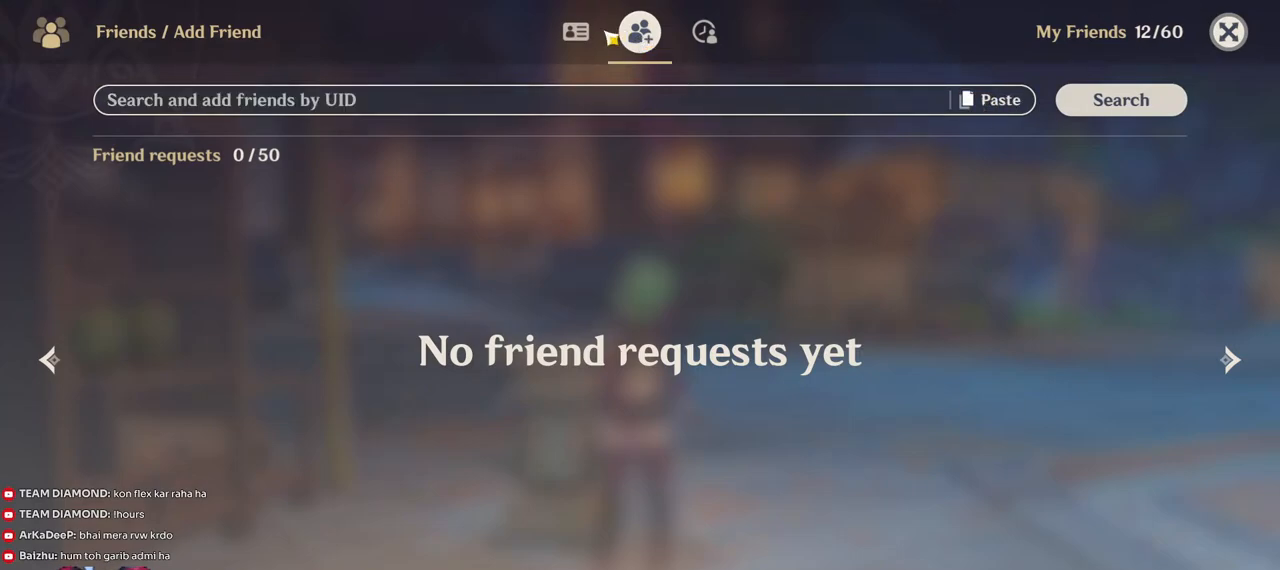
{"keys": [], "mouse": [], "events": [[200, "mouse_left", "down"], [283, "mouse_left", "up"]]}
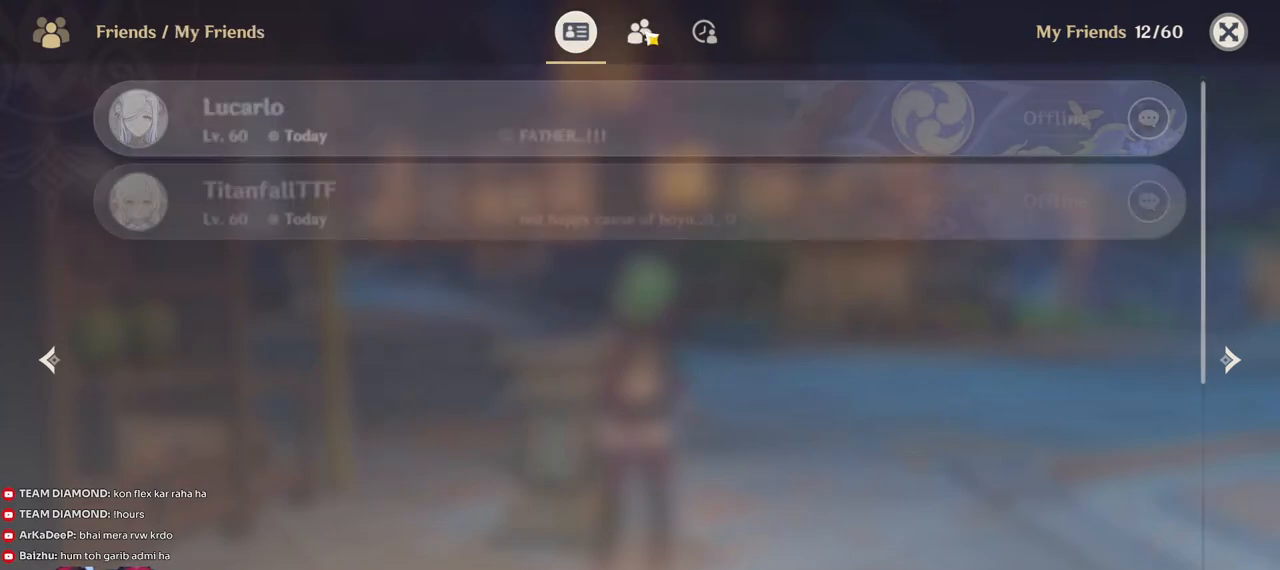
{"keys": [], "mouse": [], "events": [[67, "mouse_left", "down"], [183, "mouse_left", "up"]]}
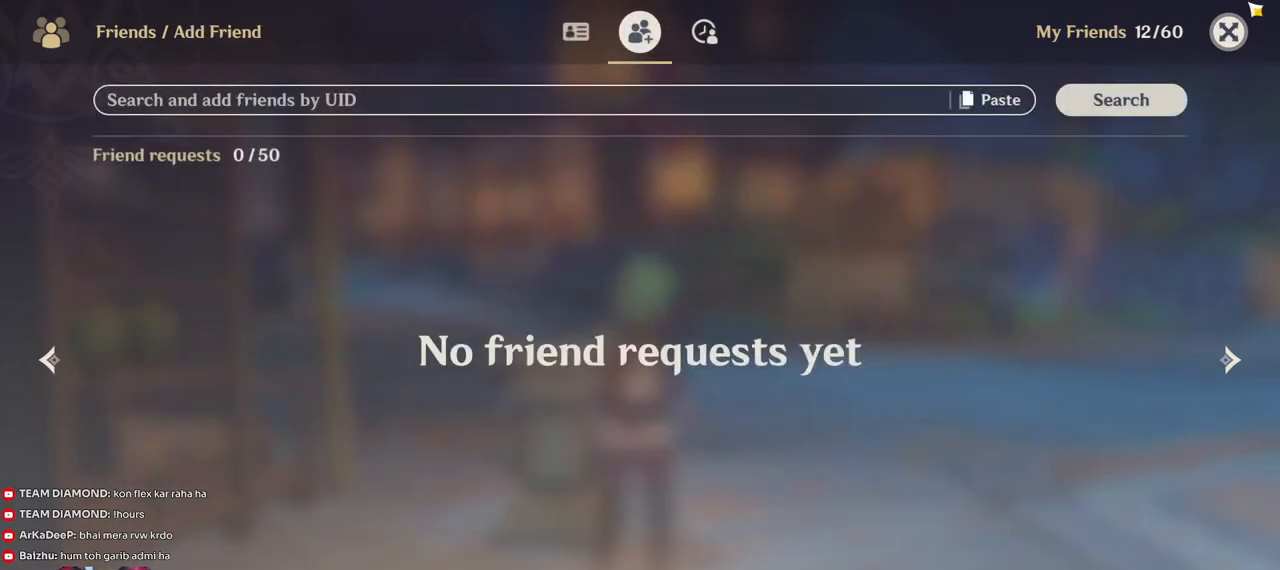
{"keys": [], "mouse": [], "events": [[200, "mouse_left", "down"], [300, "mouse_left", "up"]]}
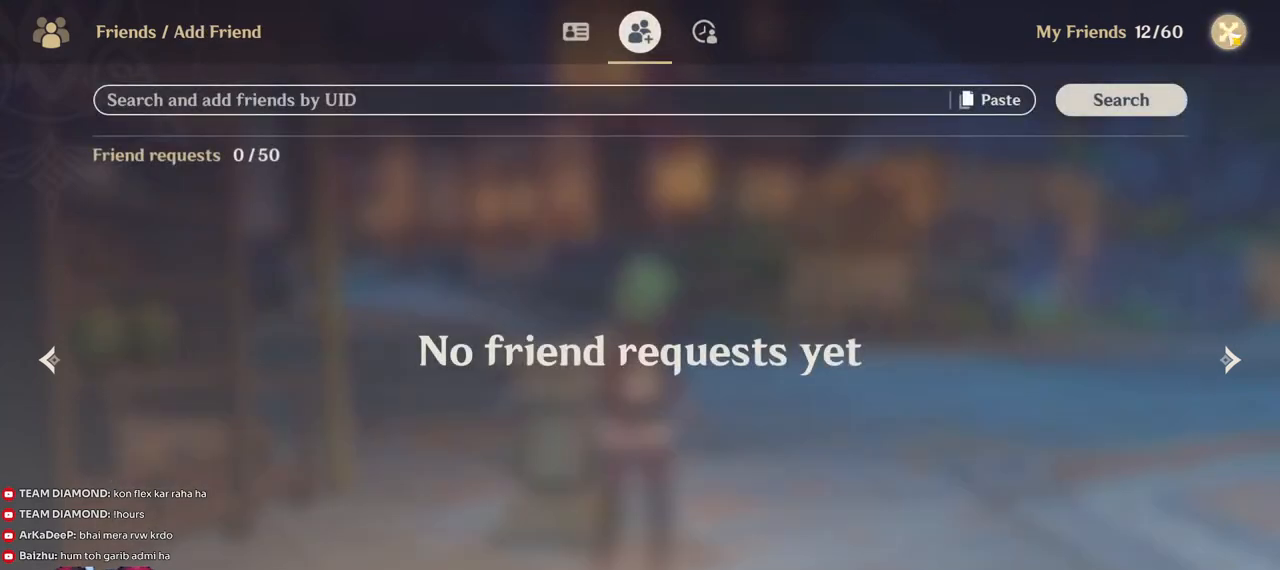
{"keys": [], "mouse": [], "events": []}
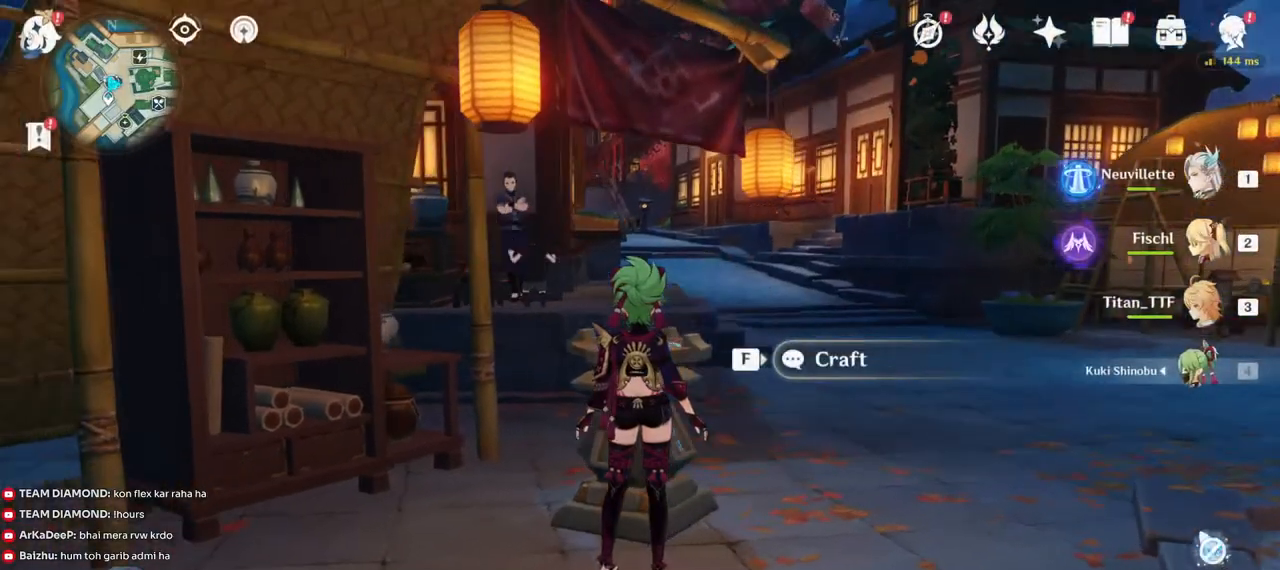
{"keys": [], "mouse": [], "events": []}
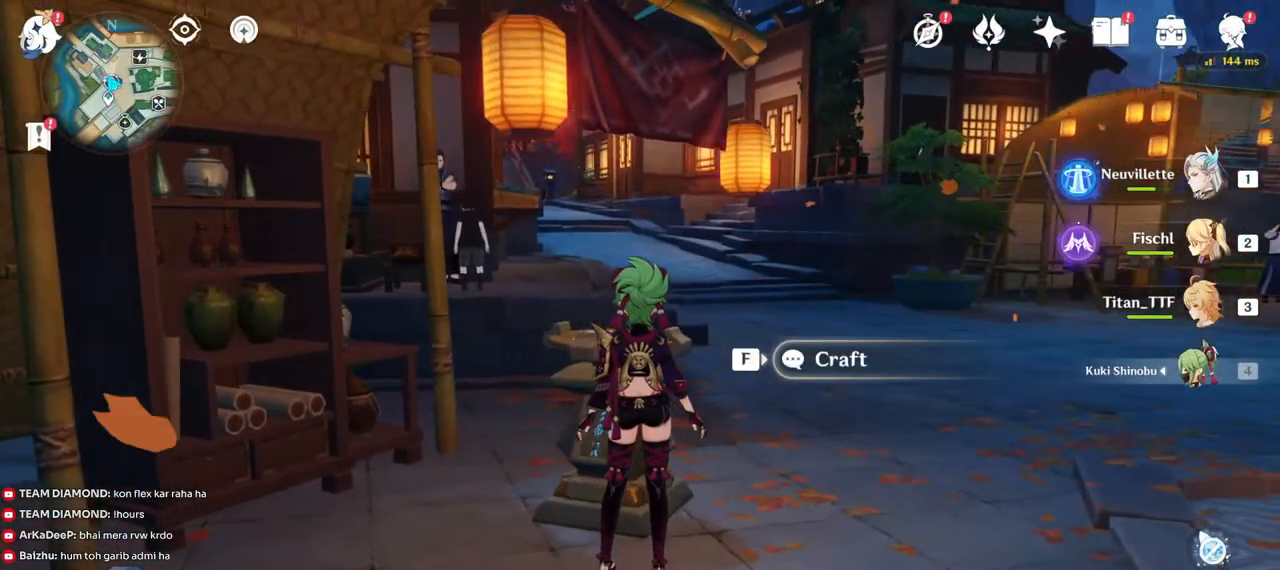
{"keys": ["s"], "mouse": [], "events": [[200, "s", "down"]]}
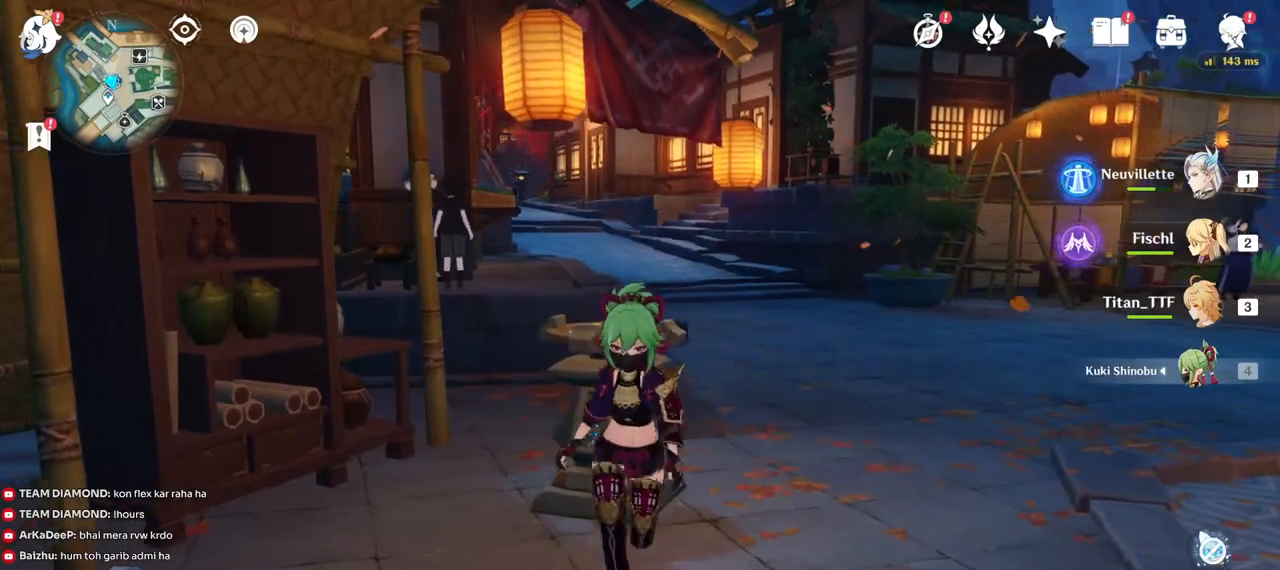
{"keys": [], "mouse": [], "events": [[17, "d", "down"], [67, "s", "up"], [200, "w", "down"], [250, "d", "up"], [383, "w", "up"]]}
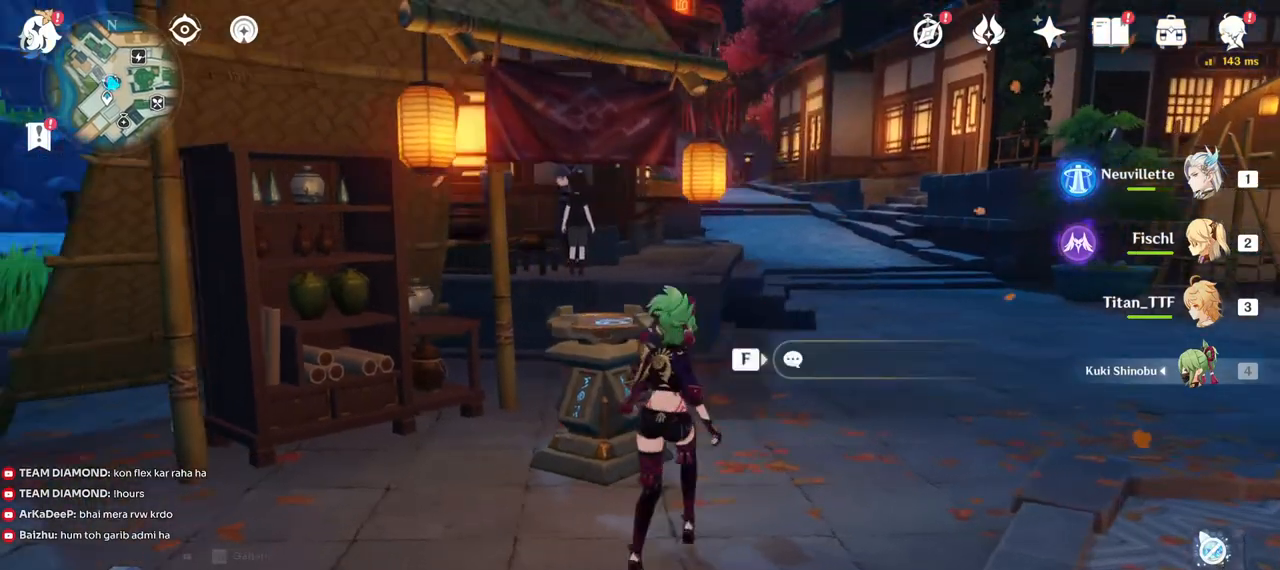
{"keys": [], "mouse": [], "events": []}
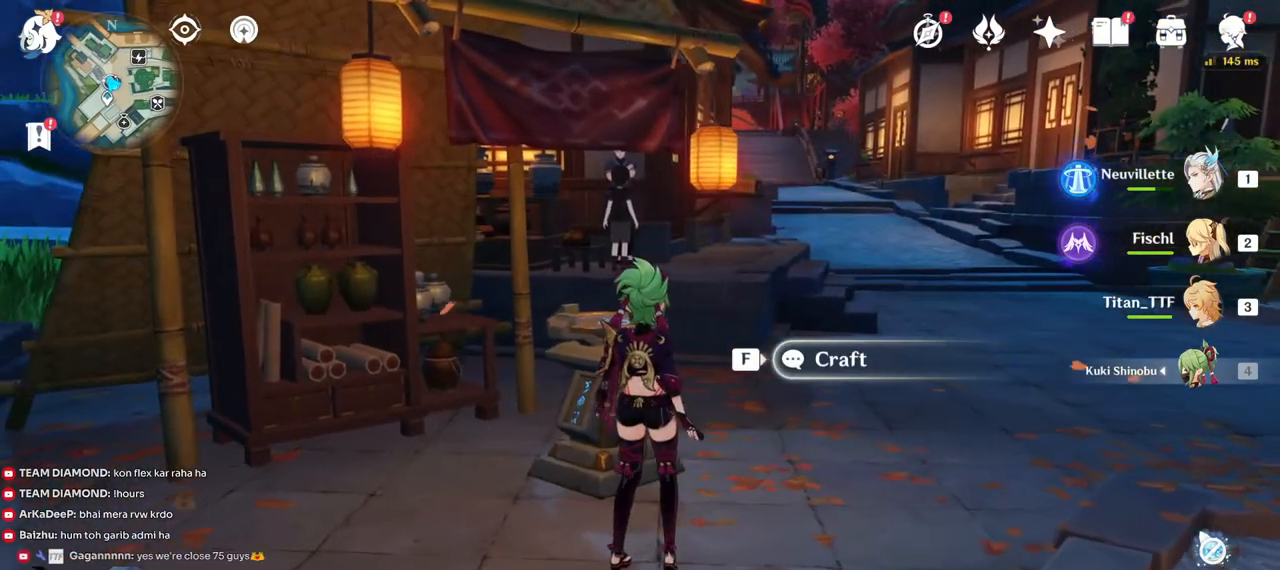
{"keys": [], "mouse": [], "events": []}
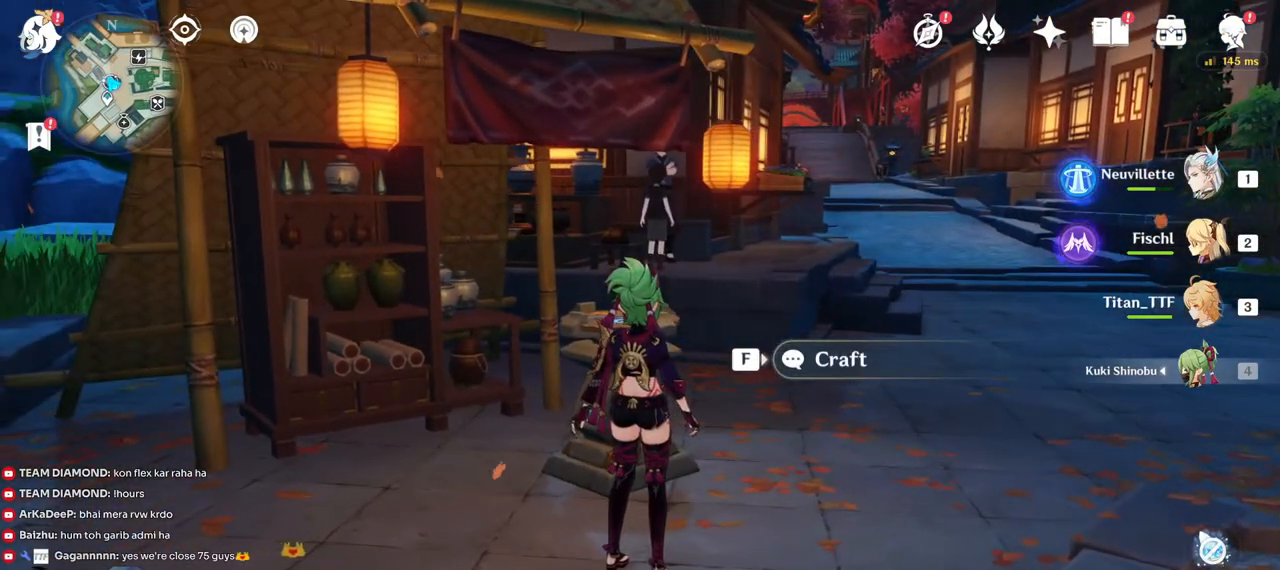
{"keys": [], "mouse": [], "events": []}
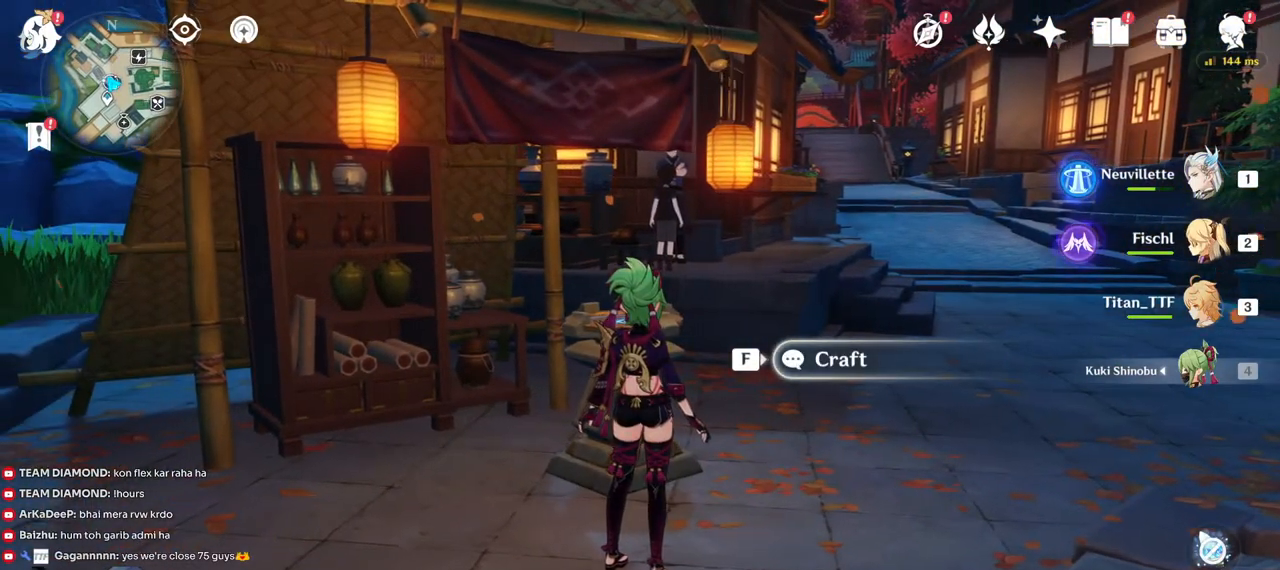
{"keys": [], "mouse": [], "events": []}
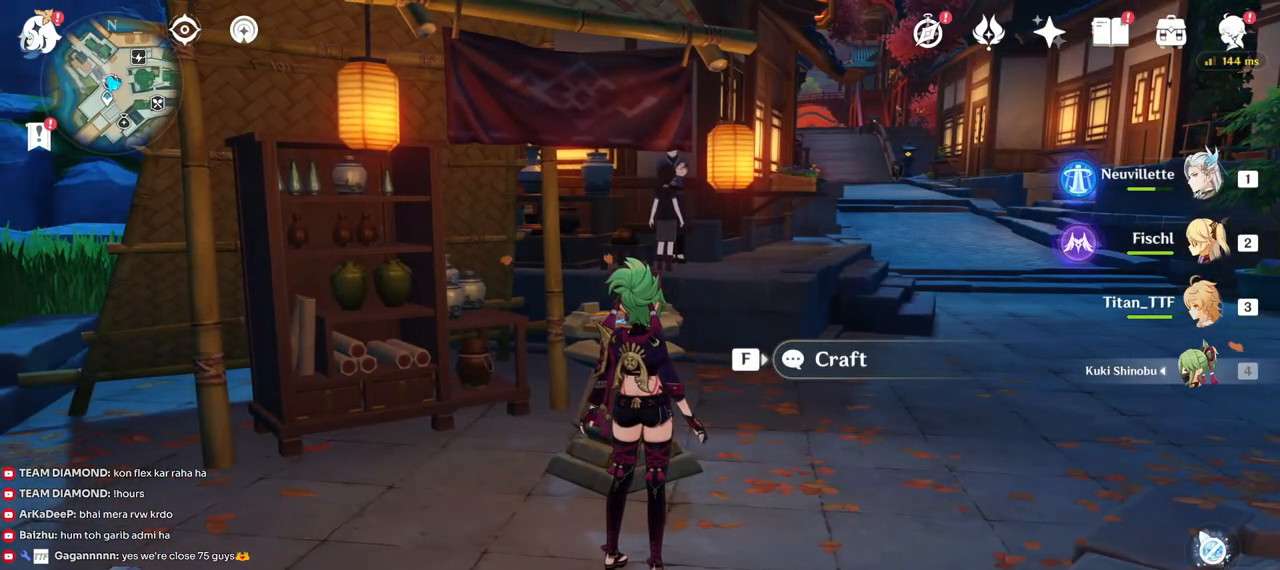
{"keys": [], "mouse": [], "events": []}
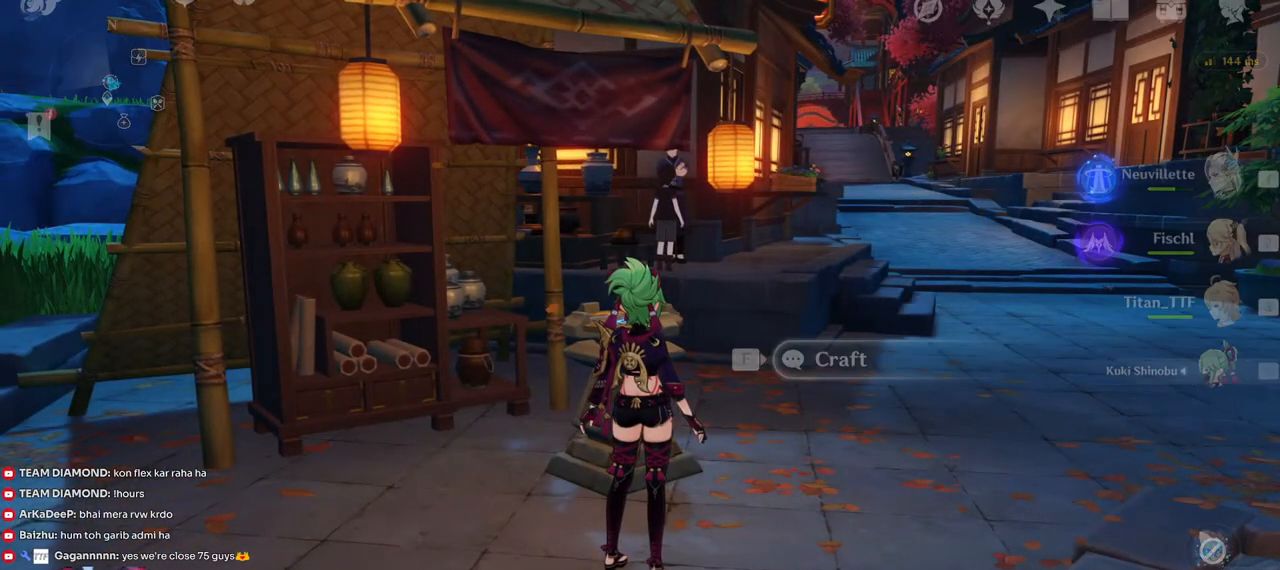
{"keys": [], "mouse": [], "events": []}
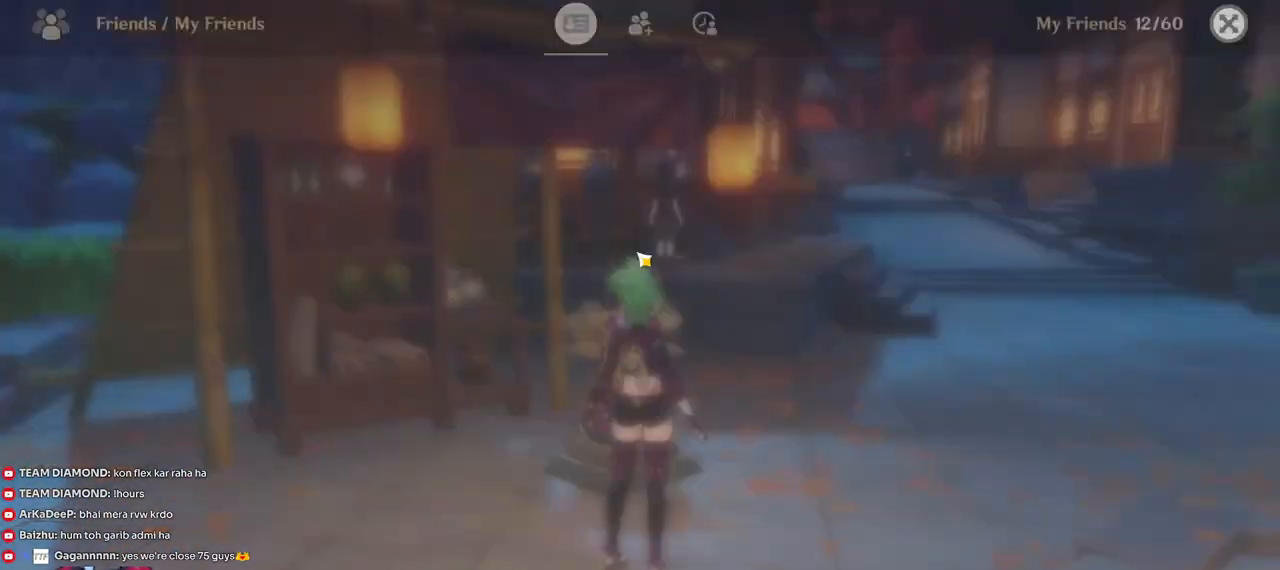
{"keys": [], "mouse": [], "events": []}
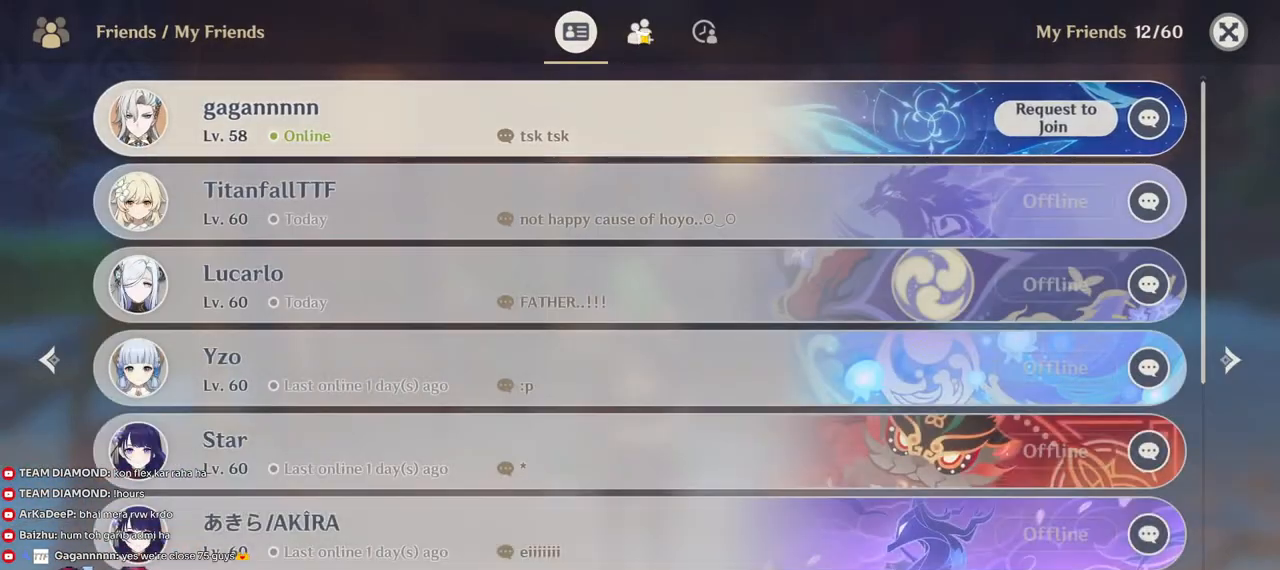
{"keys": [], "mouse": [], "events": [[50, "mouse_left", "down"], [133, "mouse_left", "up"]]}
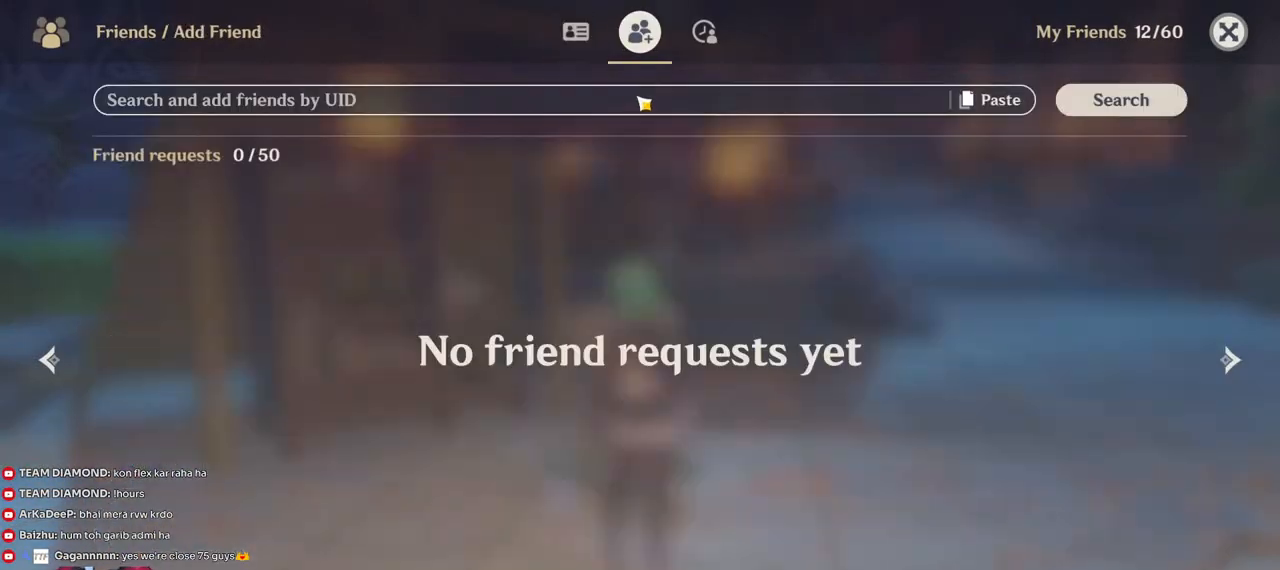
{"keys": [], "mouse": [], "events": [[233, "mouse_left", "down"], [300, "mouse_left", "up"], [383, "mouse_left", "down"], [500, "mouse_left", "up"]]}